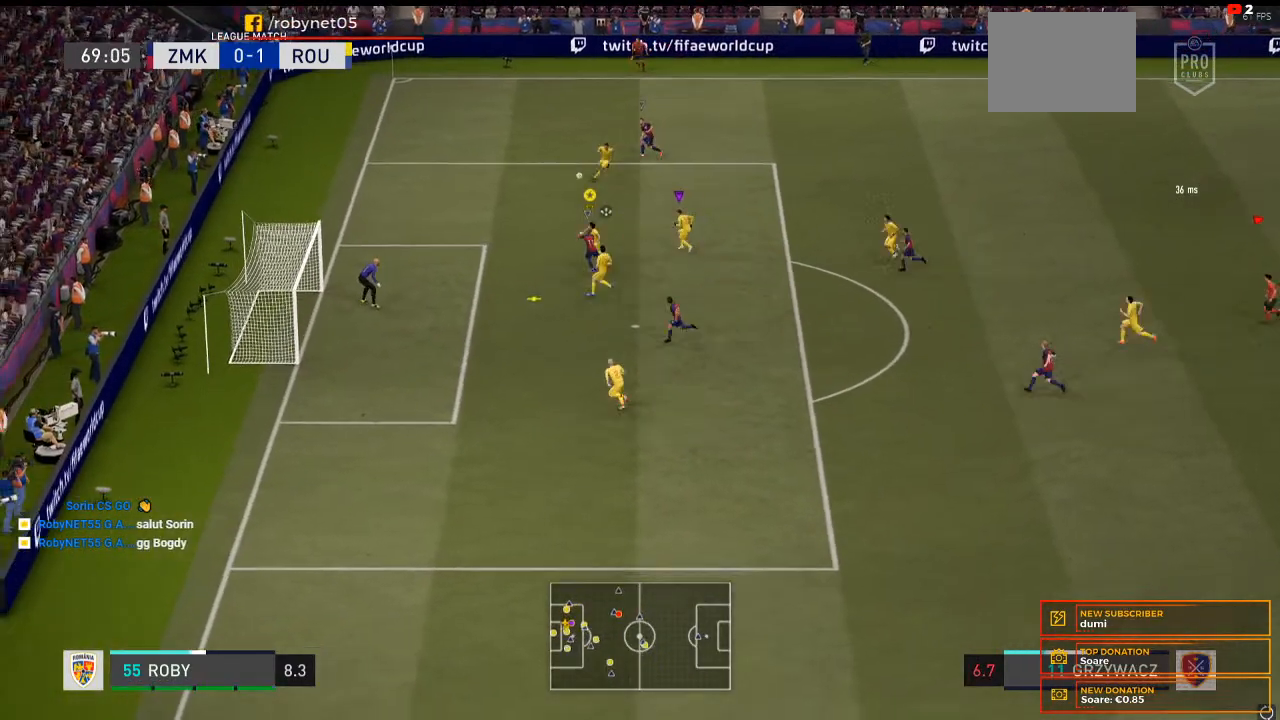
Gameplay with a controller (Xbox layout); each line is a JSON object with the inputs held at the frame after it. "events" lists button and stick changes between this image and that frame as [ms after this image, input, new state], when the widget could be followed in between. Not read: L3 R3.
{"buttons": ["B", "R2"], "left_stick": "down-left", "right_stick": "center", "events": []}
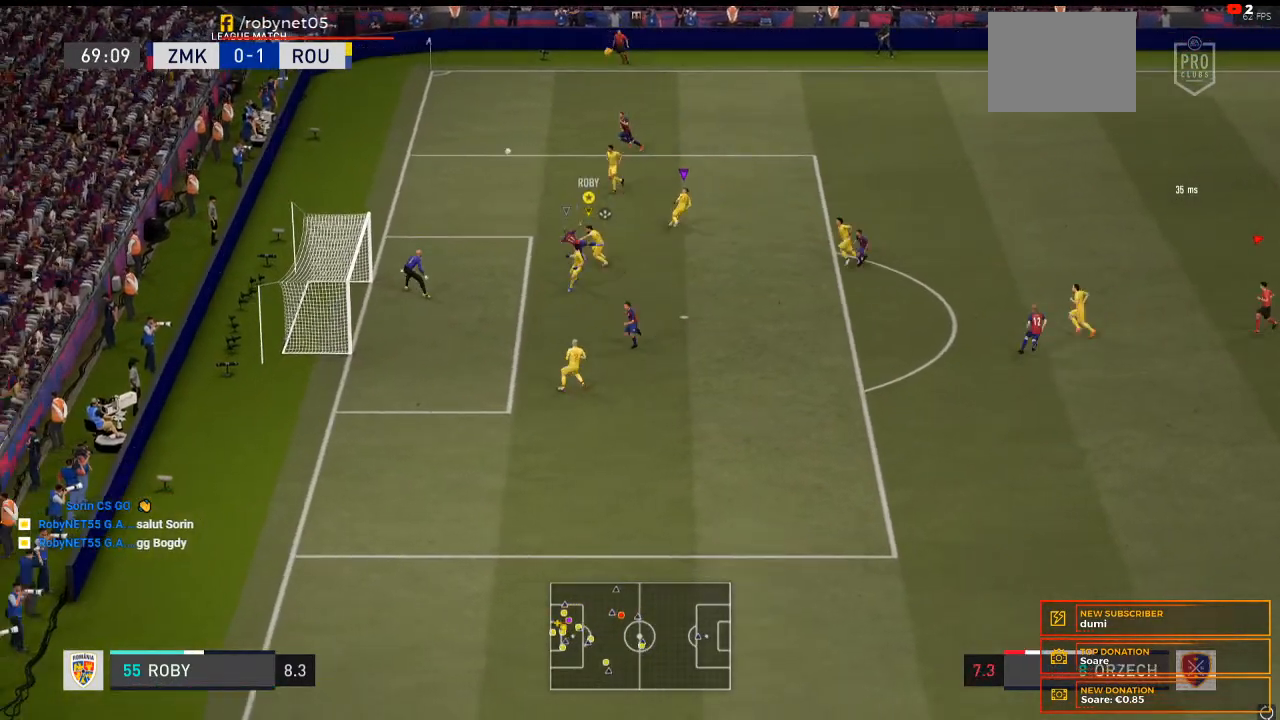
{"buttons": ["R2"], "left_stick": "center", "right_stick": "center", "events": [[467, "B", "up"], [500, "left_stick", "center"]]}
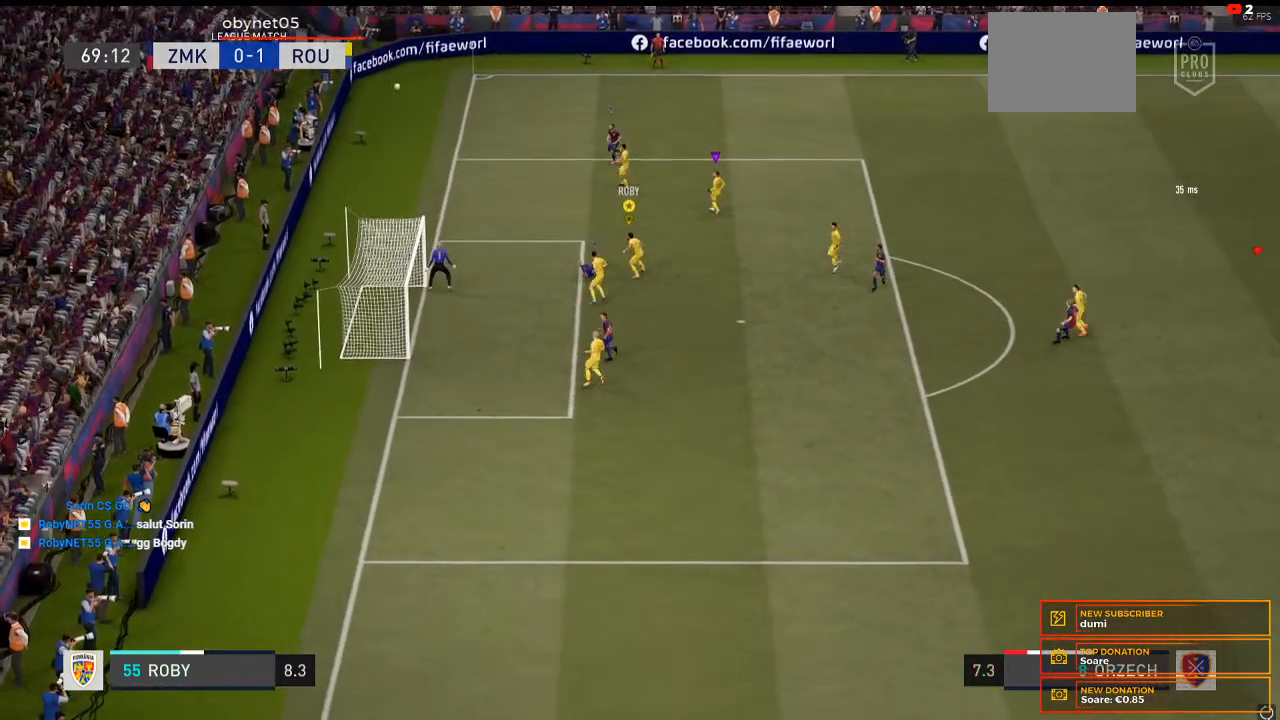
{"buttons": [], "left_stick": "center", "right_stick": "center"}
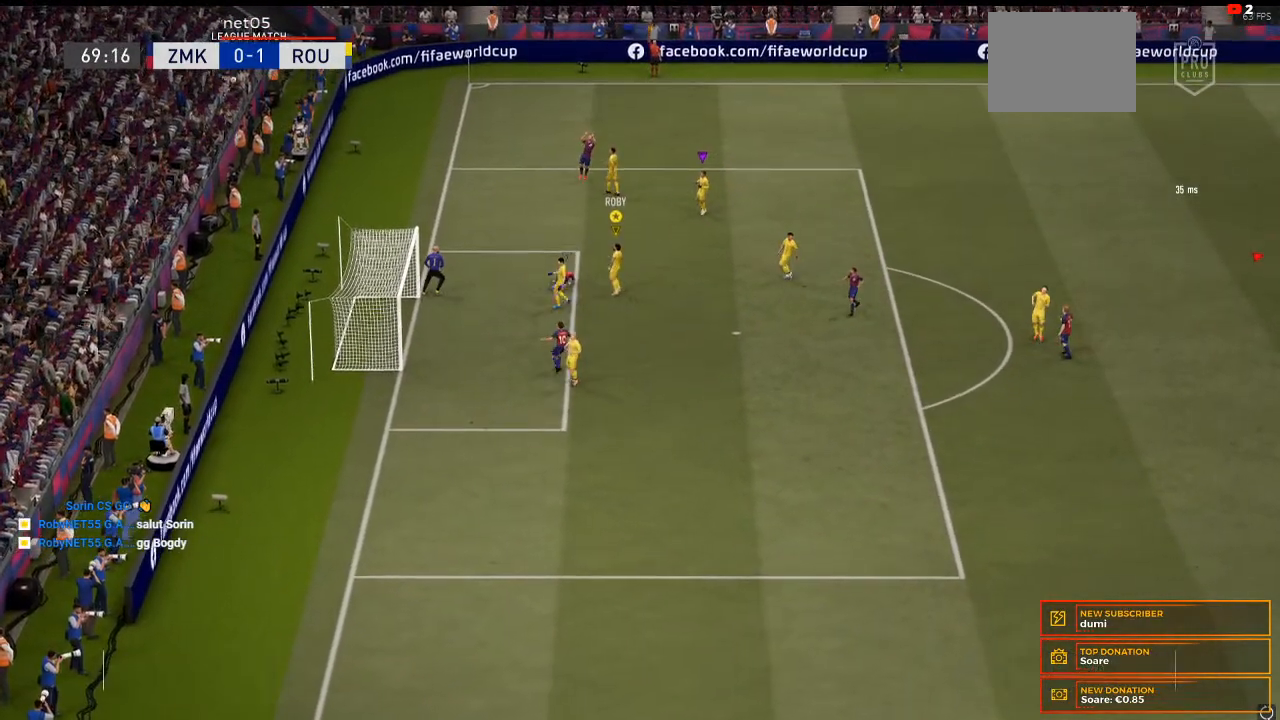
{"buttons": ["R2"], "left_stick": "center", "right_stick": "center", "events": [[133, "R2", "down"]]}
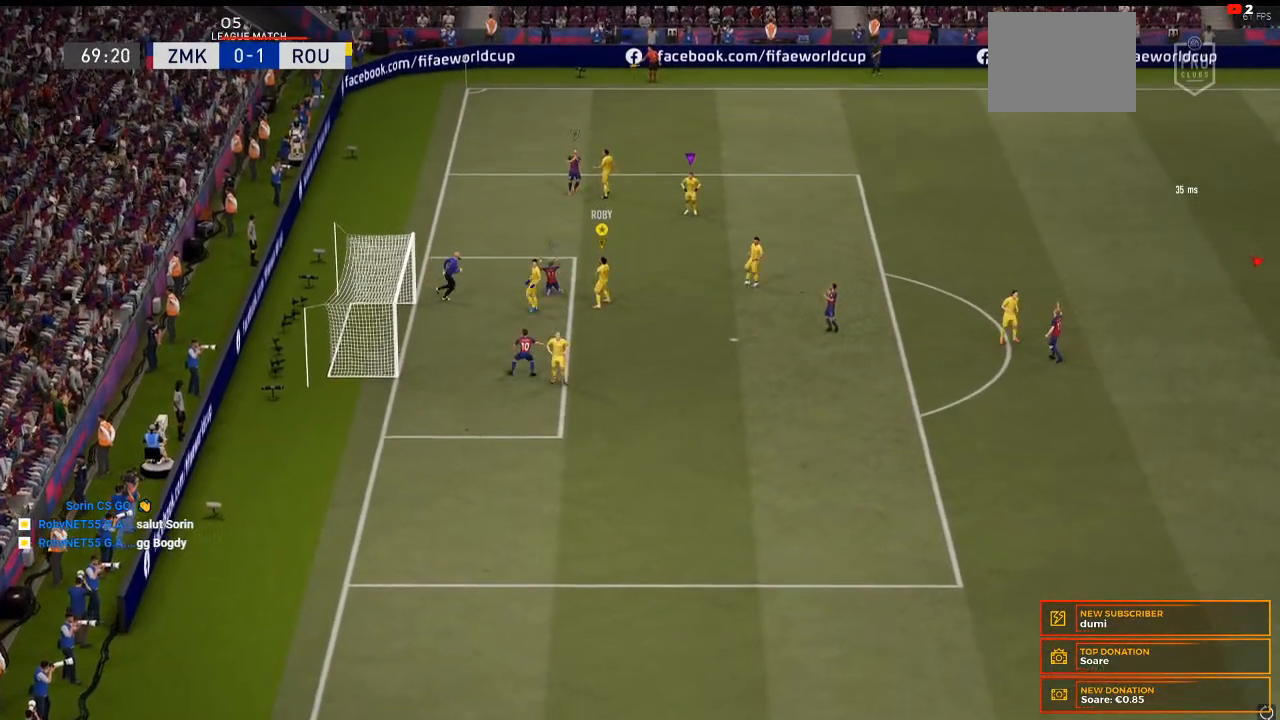
{"buttons": ["R2"], "left_stick": "center", "right_stick": "center", "events": []}
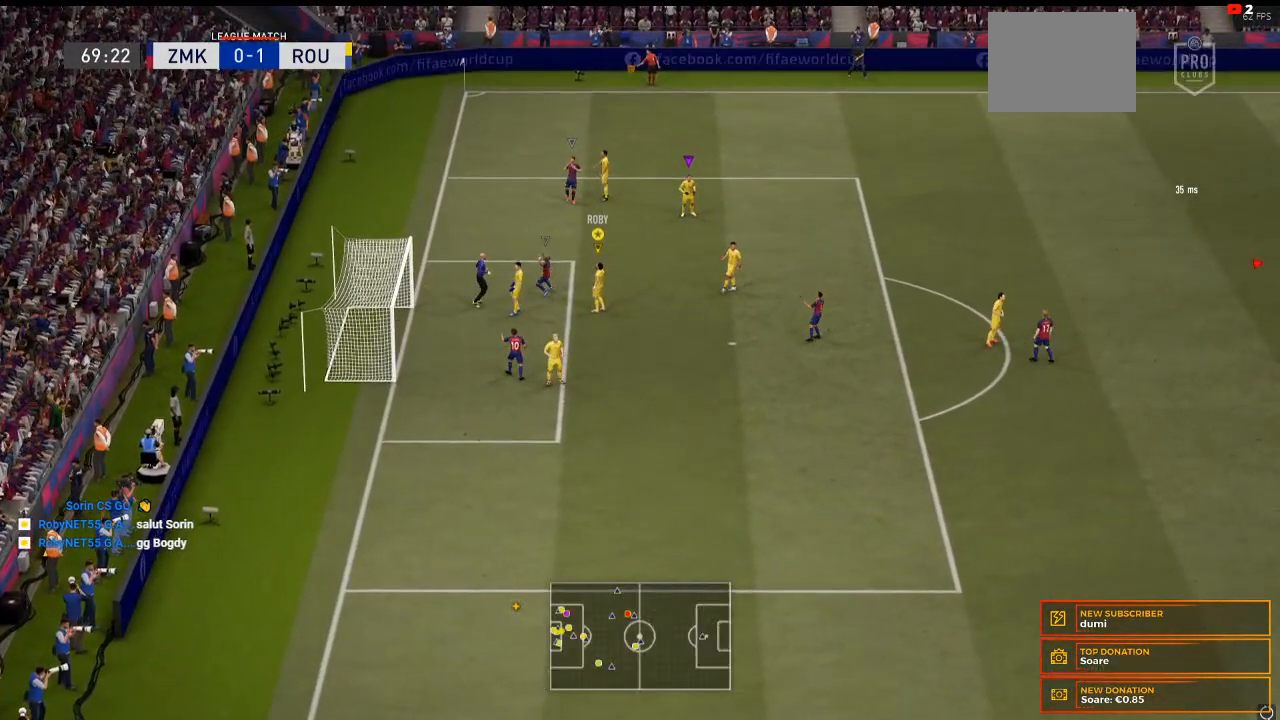
{"buttons": [], "left_stick": "center", "right_stick": "center", "events": [[367, "R2", "up"]]}
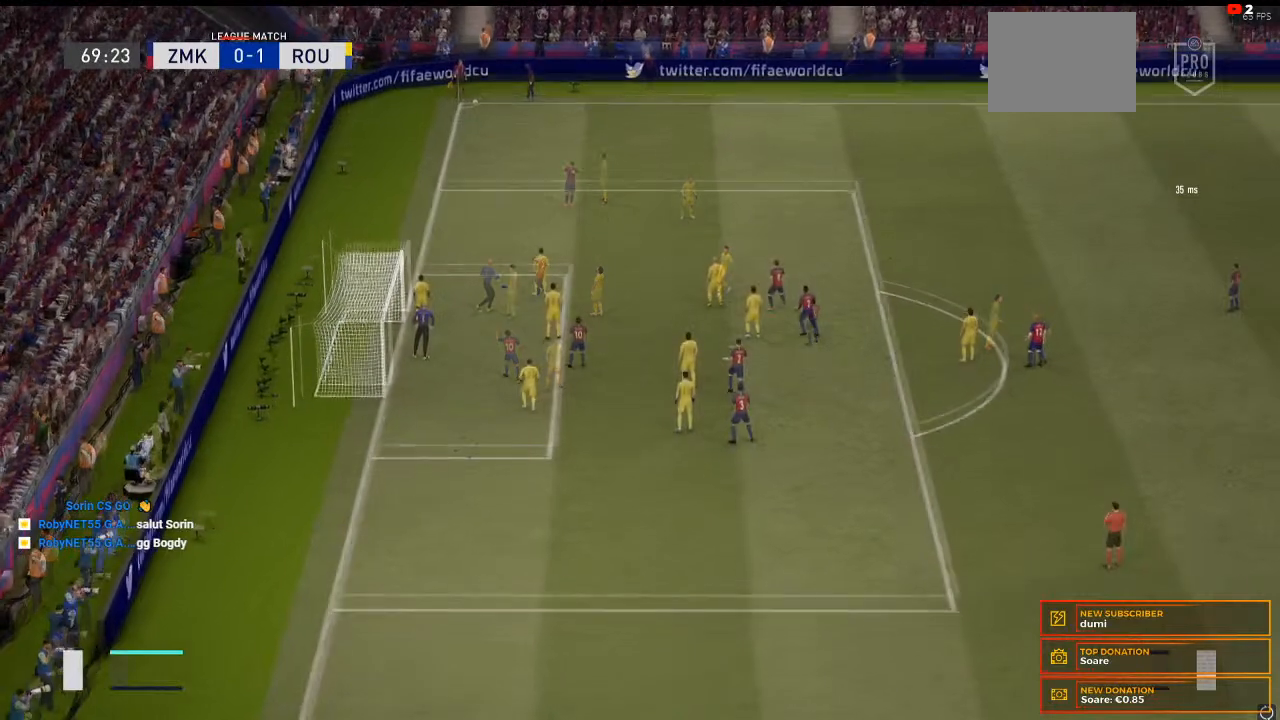
{"buttons": [], "left_stick": "center", "right_stick": "center", "events": []}